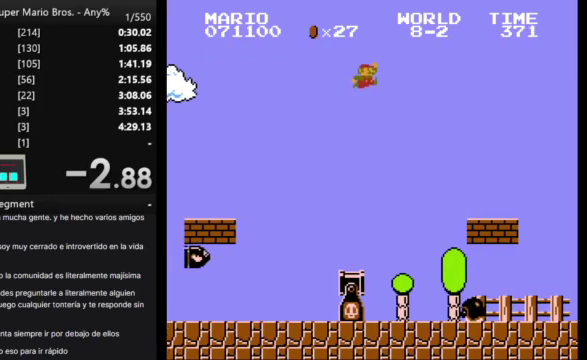
Gameplay with a controller (Nintendo layout); each line is a JSON object with the inputs held at the frame after it. "events" lists button and stick changes between this image and that frame as [ms after this image, input, new state], when the widget could be followed in between. Not read: A B L3 R3.
{"buttons": ["DPAD_RIGHT"], "events": []}
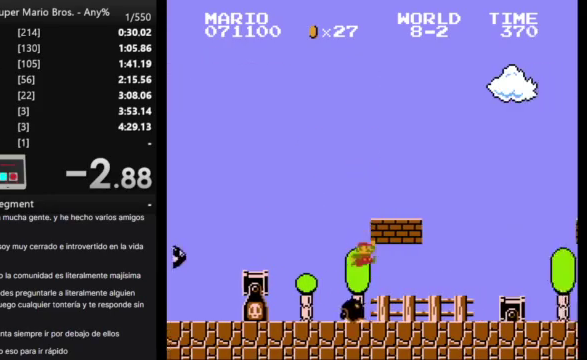
{"buttons": ["DPAD_RIGHT"], "events": []}
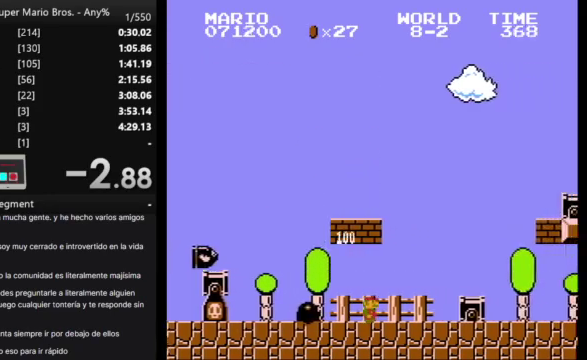
{"buttons": ["DPAD_RIGHT"], "events": []}
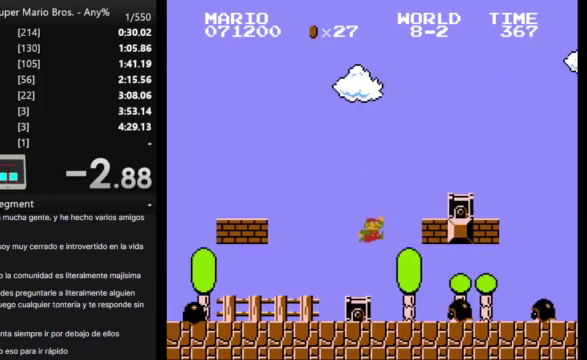
{"buttons": ["DPAD_RIGHT"], "events": []}
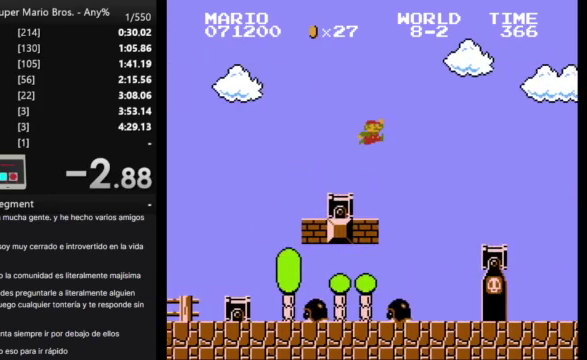
{"buttons": ["DPAD_RIGHT"], "events": []}
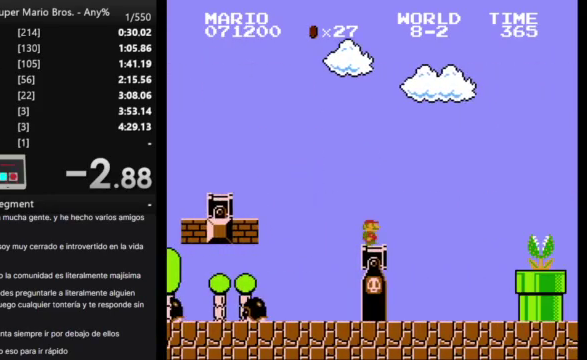
{"buttons": ["DPAD_RIGHT"], "events": []}
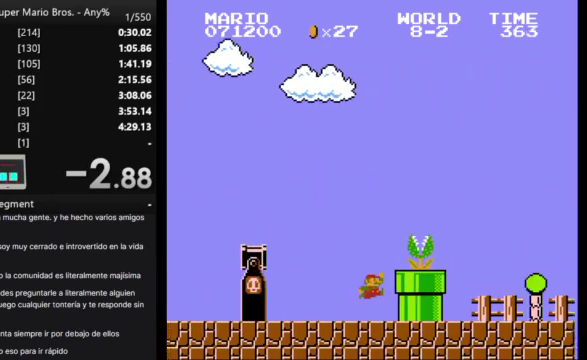
{"buttons": ["DPAD_RIGHT"], "events": []}
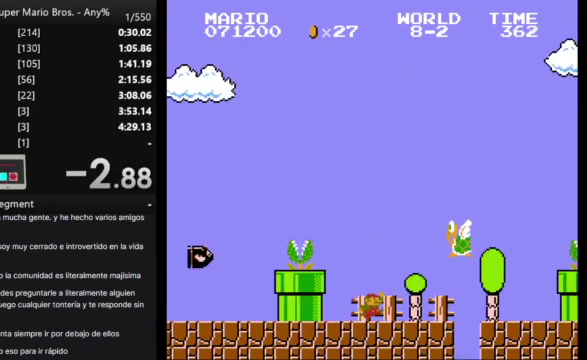
{"buttons": ["DPAD_RIGHT"], "events": []}
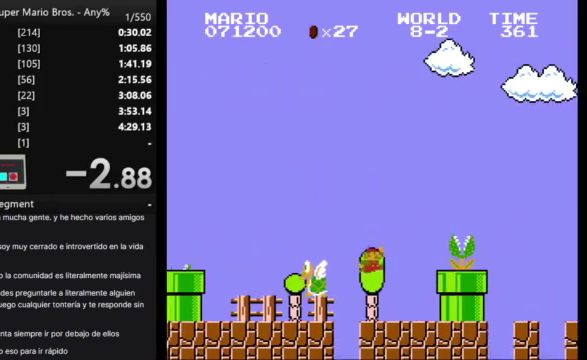
{"buttons": [], "events": [[100, "DPAD_RIGHT", "up"], [167, "DPAD_LEFT", "down"], [167, "DPAD_UP", "down"], [267, "DPAD_LEFT", "up"], [267, "DPAD_UP", "up"]]}
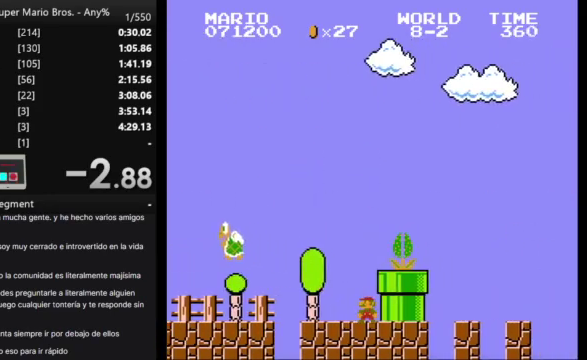
{"buttons": ["DPAD_RIGHT"], "events": [[300, "DPAD_RIGHT", "down"]]}
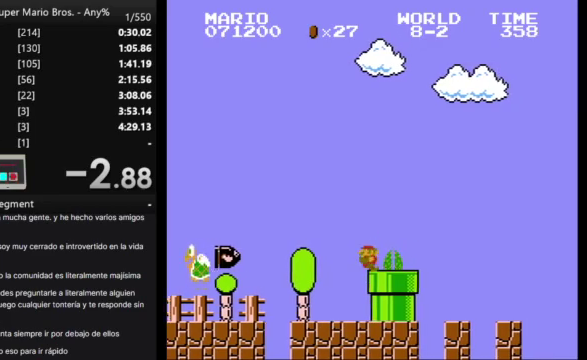
{"buttons": ["DPAD_RIGHT"], "events": []}
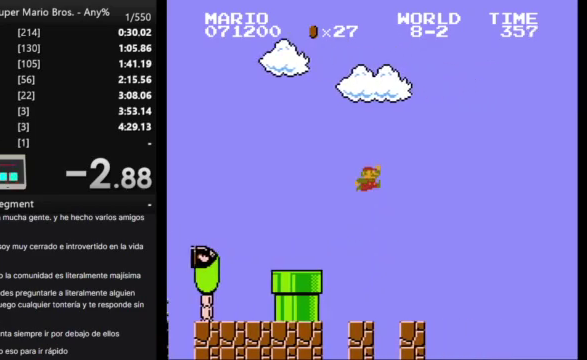
{"buttons": ["DPAD_RIGHT"], "events": []}
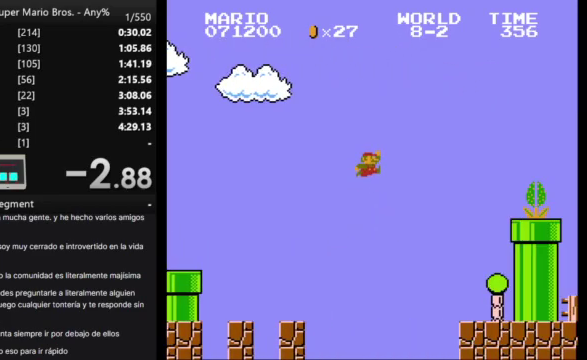
{"buttons": ["DPAD_LEFT"], "events": [[467, "DPAD_RIGHT", "up"], [500, "DPAD_LEFT", "down"]]}
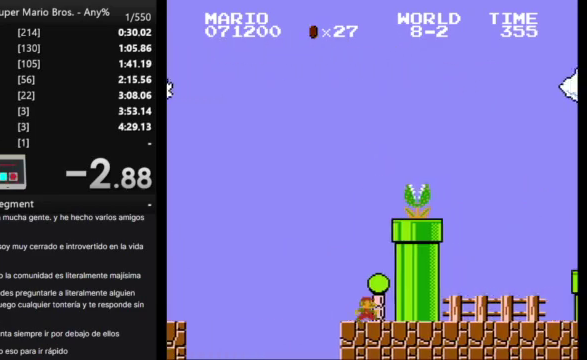
{"buttons": [], "events": [[133, "DPAD_LEFT", "up"]]}
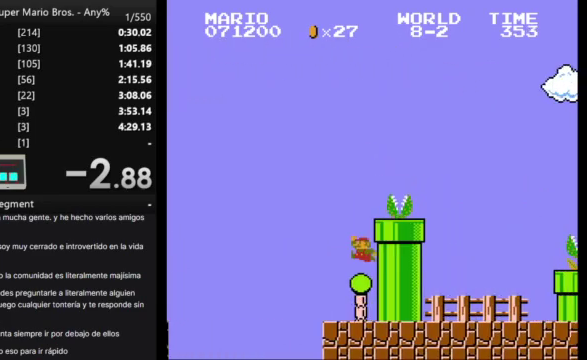
{"buttons": ["DPAD_RIGHT"], "events": [[233, "DPAD_RIGHT", "down"]]}
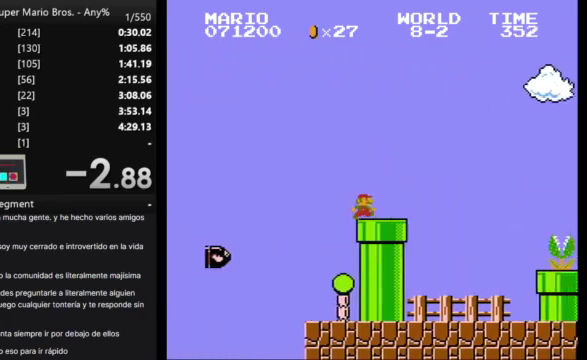
{"buttons": ["DPAD_RIGHT"], "events": []}
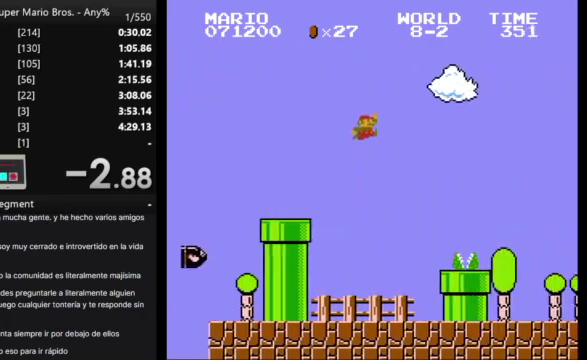
{"buttons": ["DPAD_RIGHT"], "events": []}
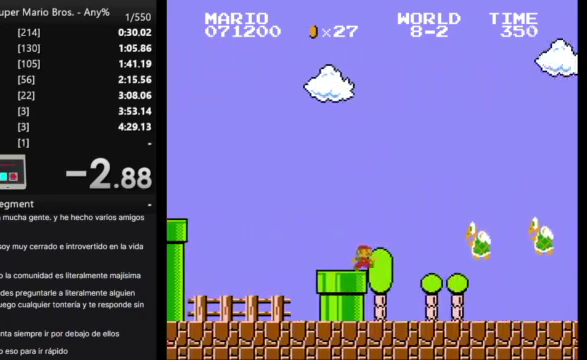
{"buttons": ["DPAD_RIGHT"], "events": [[100, "DPAD_RIGHT", "up"], [267, "DPAD_RIGHT", "down"]]}
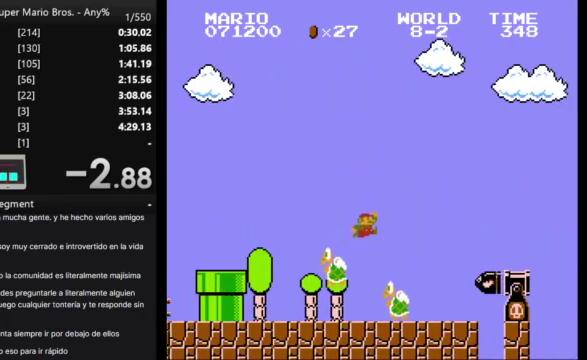
{"buttons": ["DPAD_LEFT"], "events": [[100, "DPAD_RIGHT", "up"], [200, "DPAD_LEFT", "down"]]}
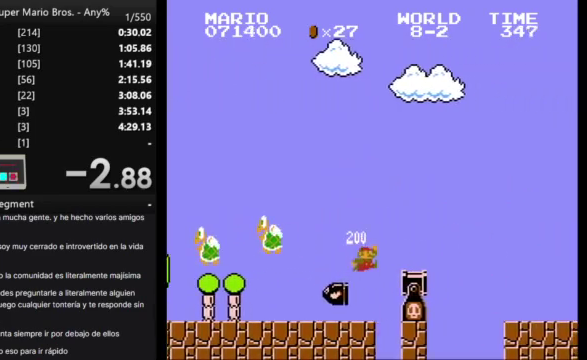
{"buttons": [], "events": [[267, "DPAD_LEFT", "up"]]}